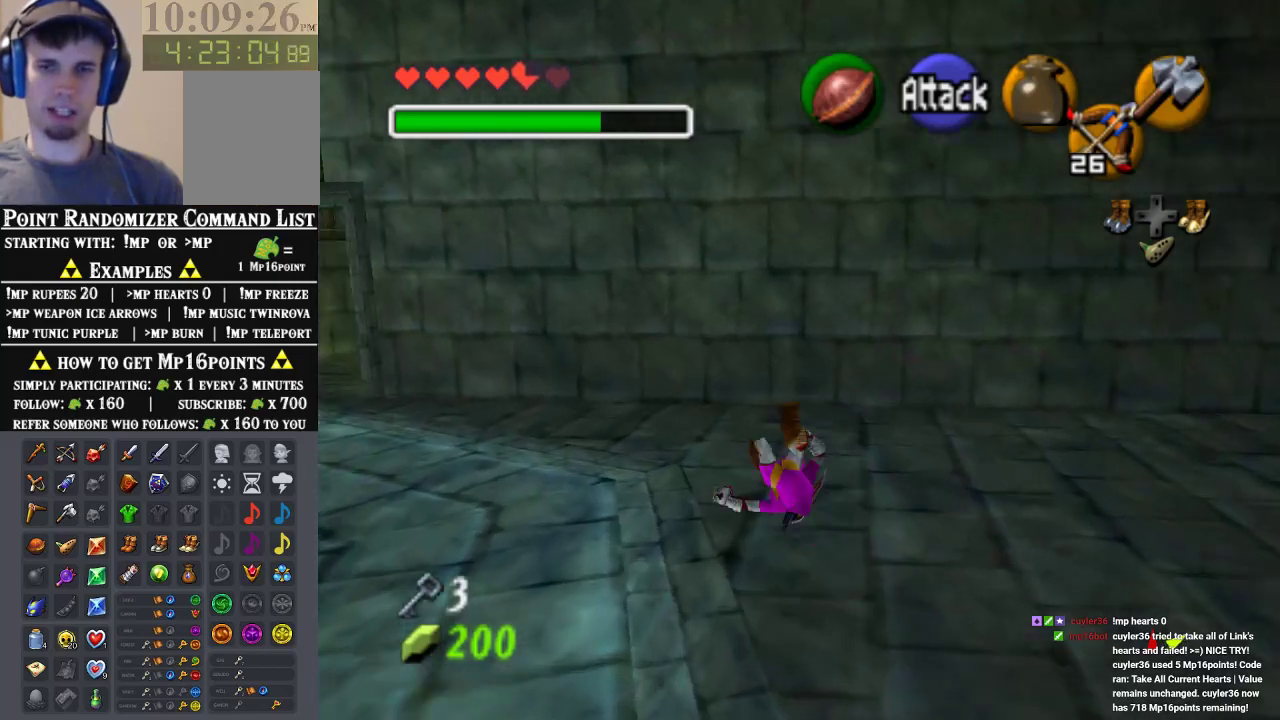
Gameplay with a controller (Nintendo layout); each line is a JSON object with the inputs held at the frame after it. "events" lists button and stick changes between this image and that frame as [ms after this image, input, new state], when the widget could be followed in between. Not read: L3 R3 Z.
{"buttons": [], "left_stick": "up-left", "events": []}
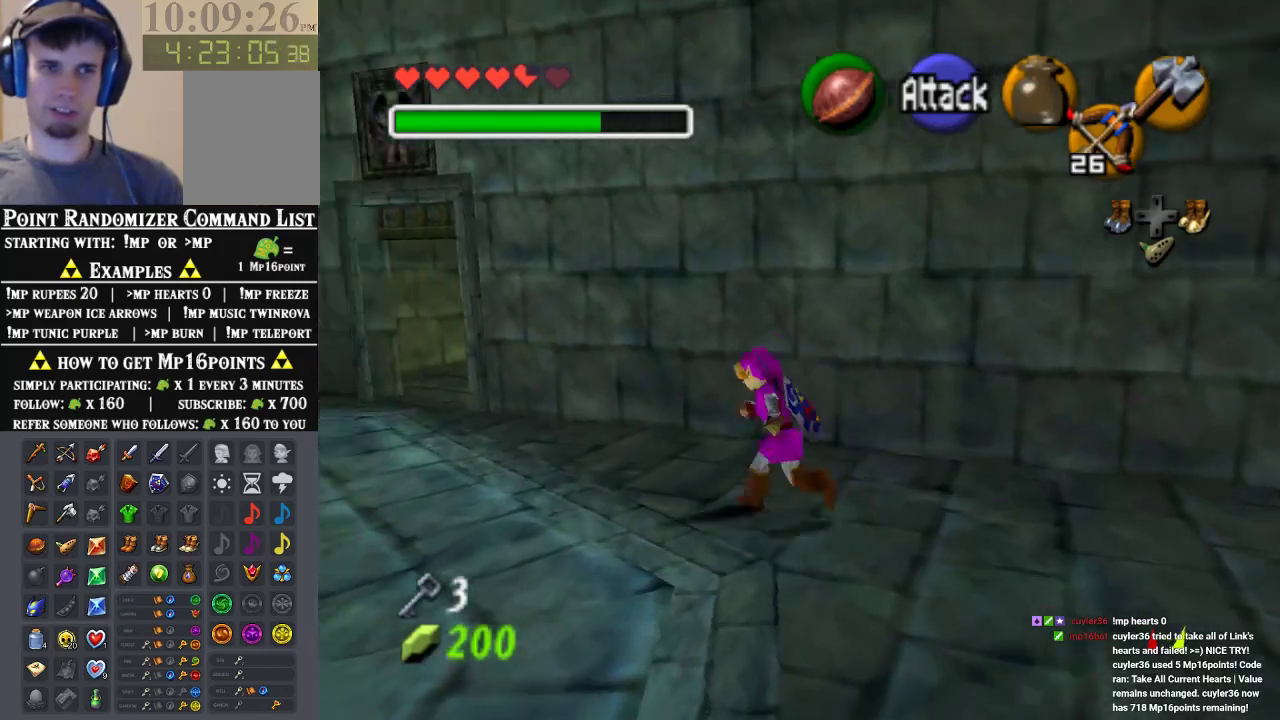
{"buttons": [], "left_stick": "up-left", "events": [[133, "A", "down"], [300, "A", "up"]]}
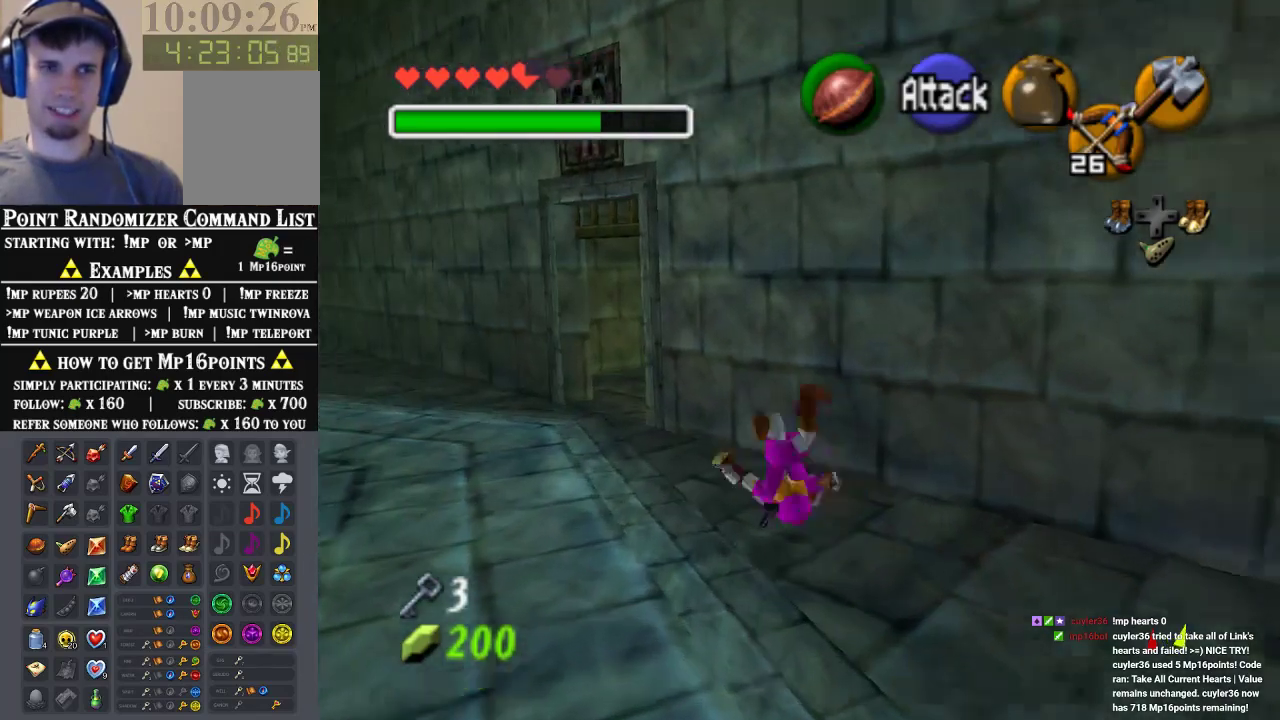
{"buttons": [], "left_stick": "up-left", "events": []}
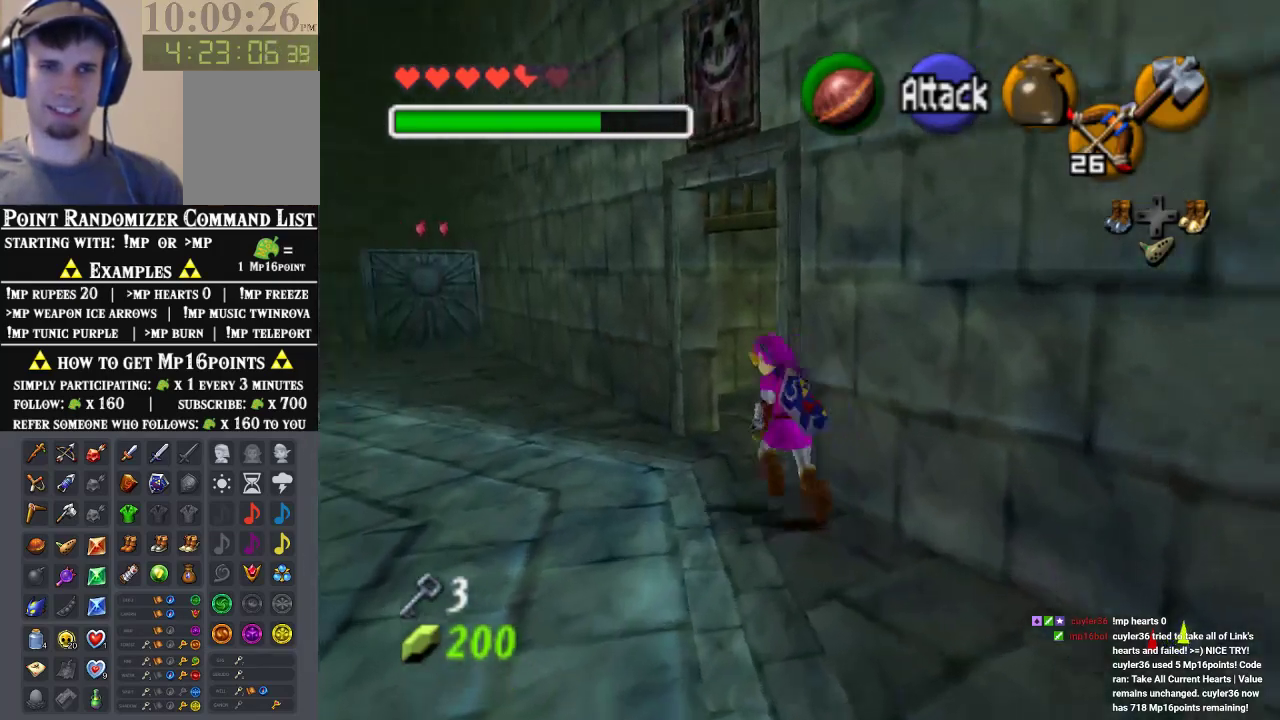
{"buttons": [], "left_stick": "center", "events": [[133, "left_stick", "up-right"], [400, "left_stick", "center"]]}
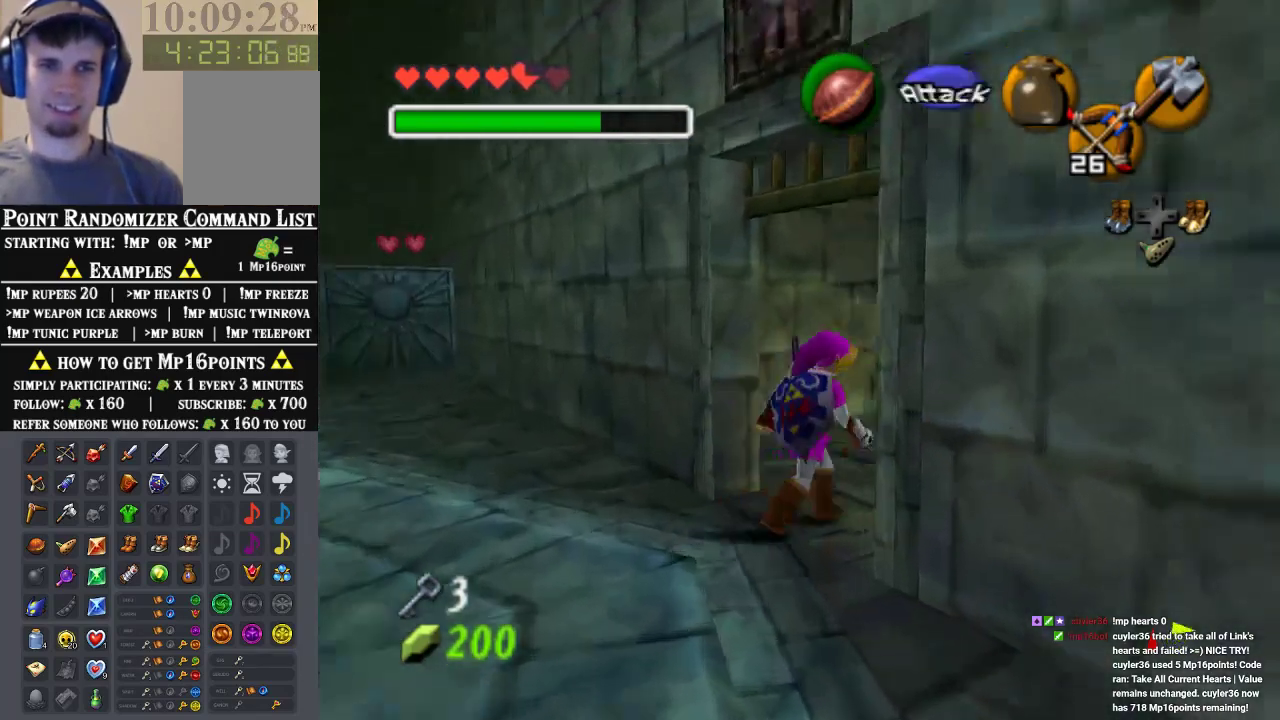
{"buttons": [], "left_stick": "up", "events": [[133, "left_stick", "up"]]}
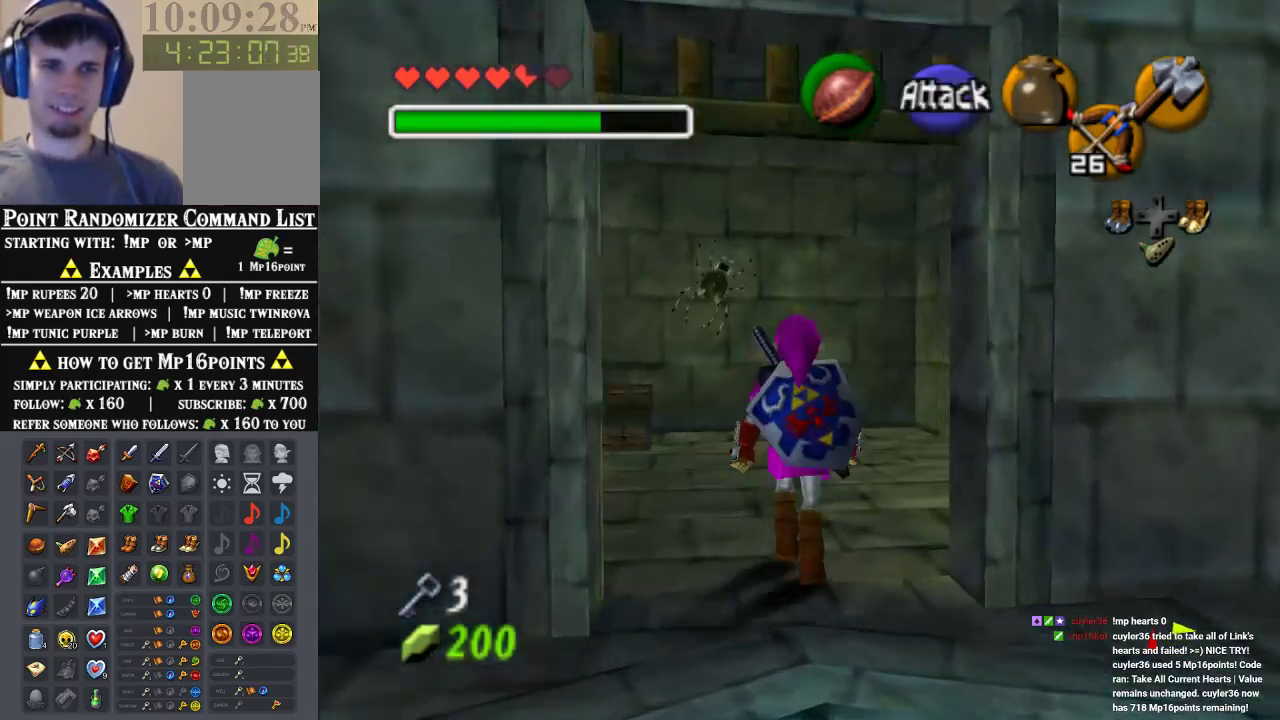
{"buttons": [], "left_stick": "up", "events": [[300, "left_stick", "up-right"], [433, "left_stick", "up"]]}
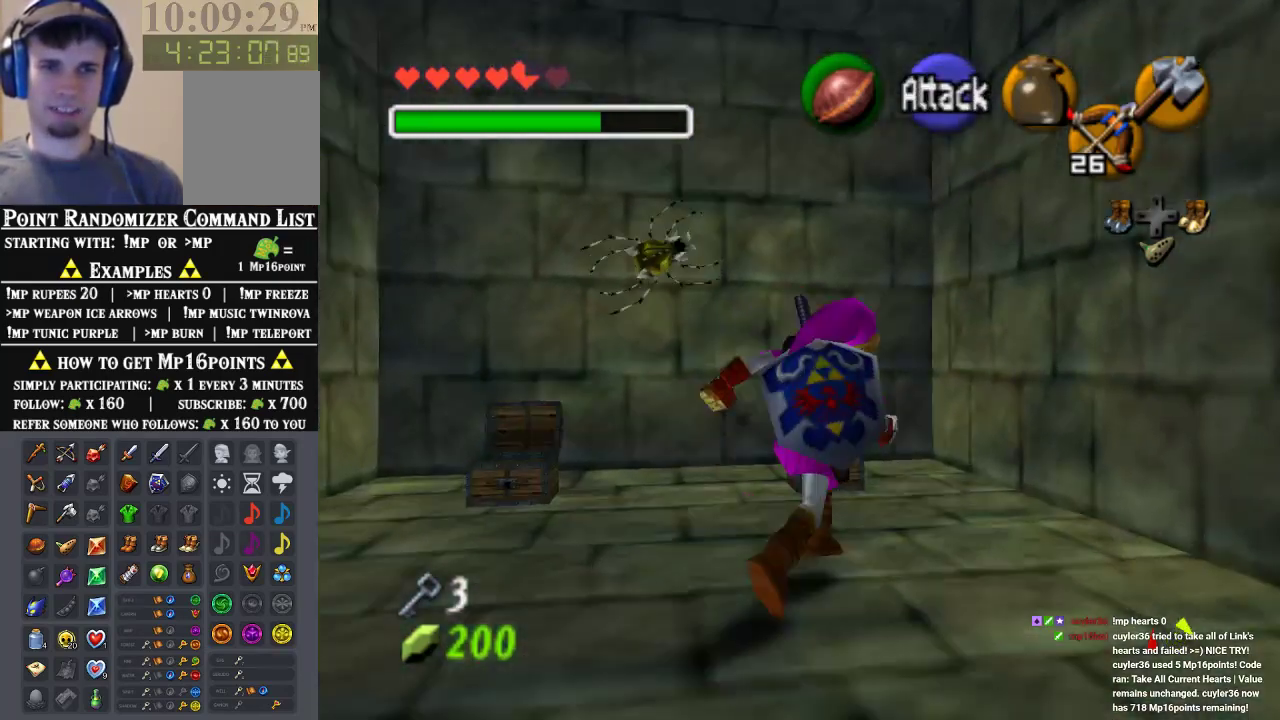
{"buttons": [], "left_stick": "up-left", "events": [[100, "left_stick", "center"], [467, "left_stick", "up-left"]]}
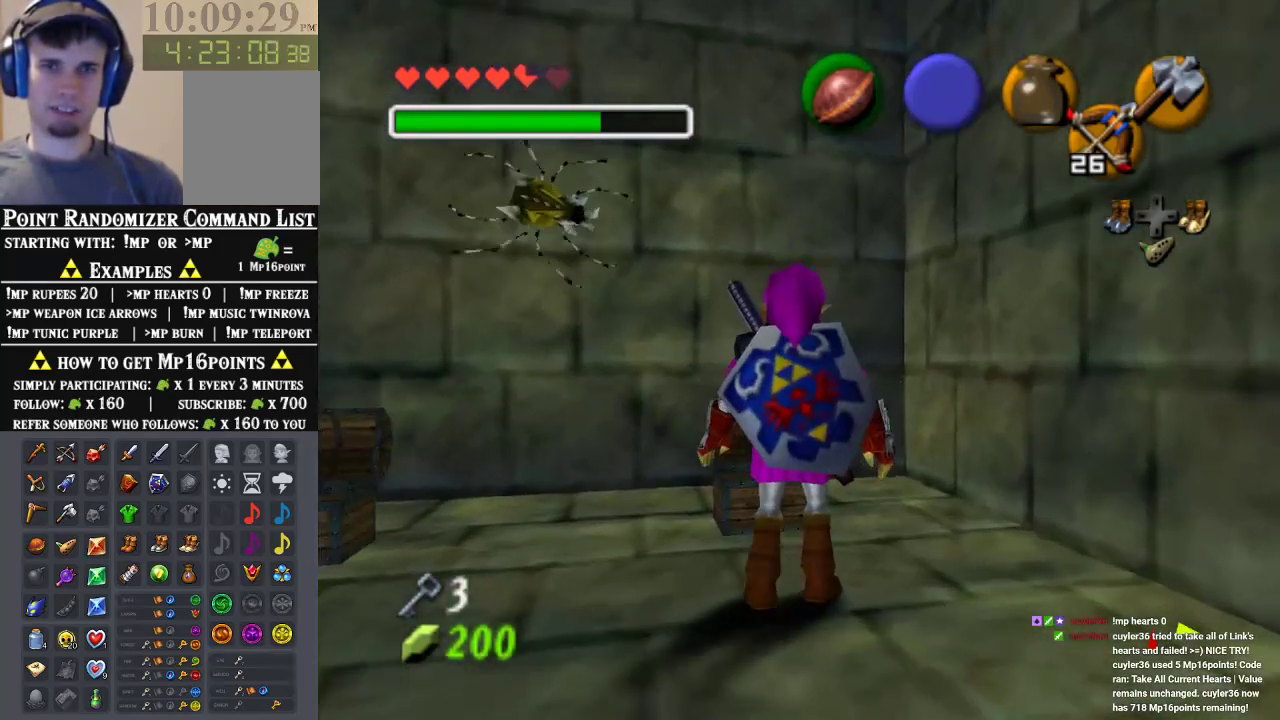
{"buttons": [], "left_stick": "center"}
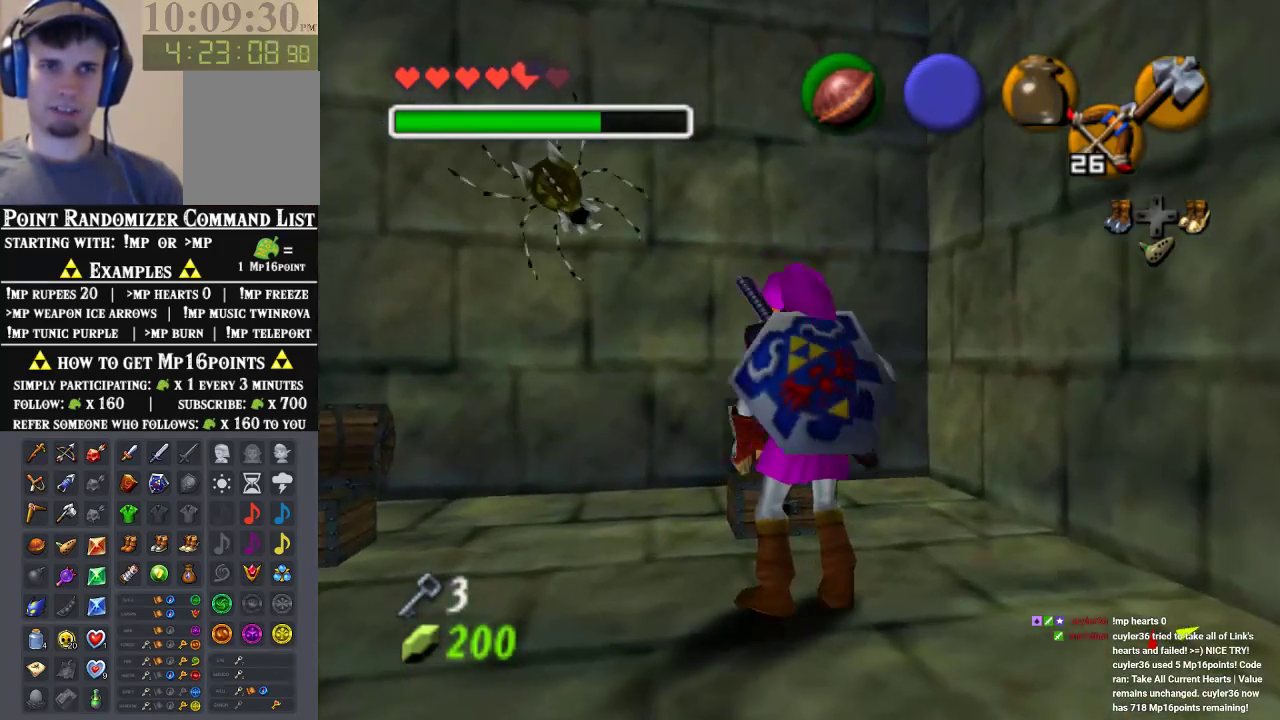
{"buttons": ["C_DOWN"], "left_stick": "down", "events": [[200, "C_DOWN", "down"], [467, "left_stick", "down"]]}
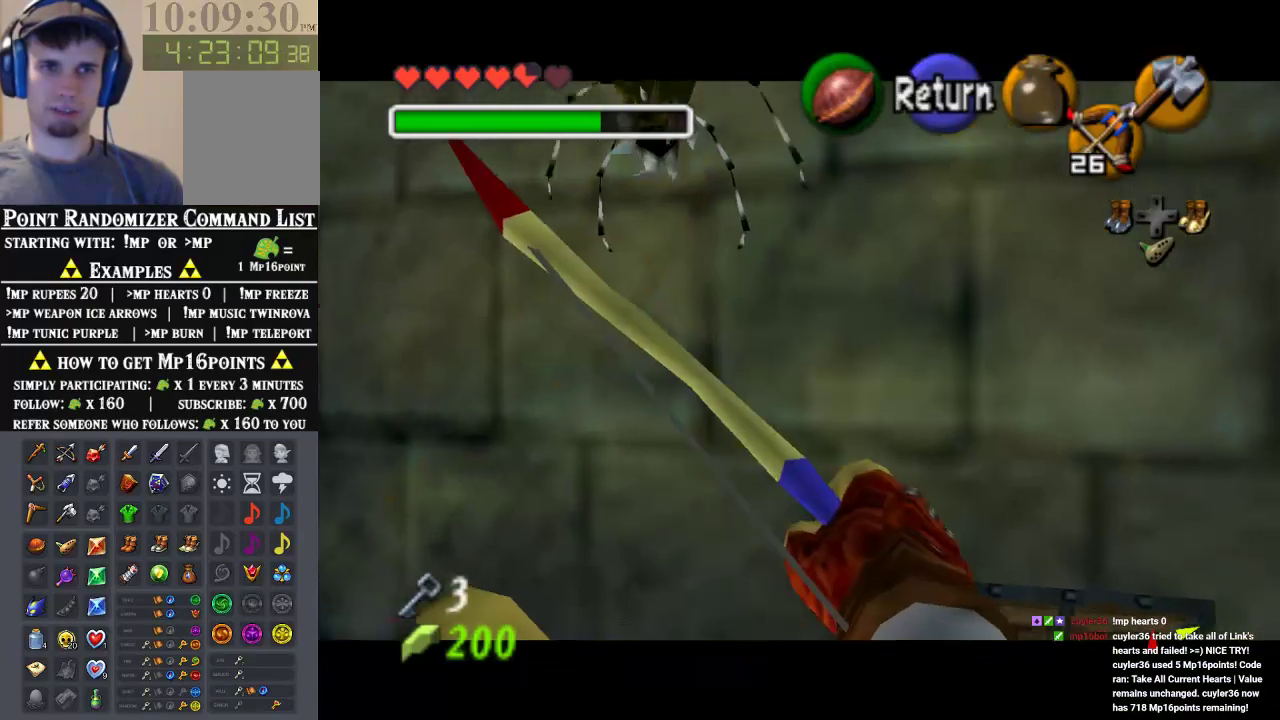
{"buttons": ["C_DOWN"], "left_stick": "down-left", "events": [[33, "left_stick", "down-left"]]}
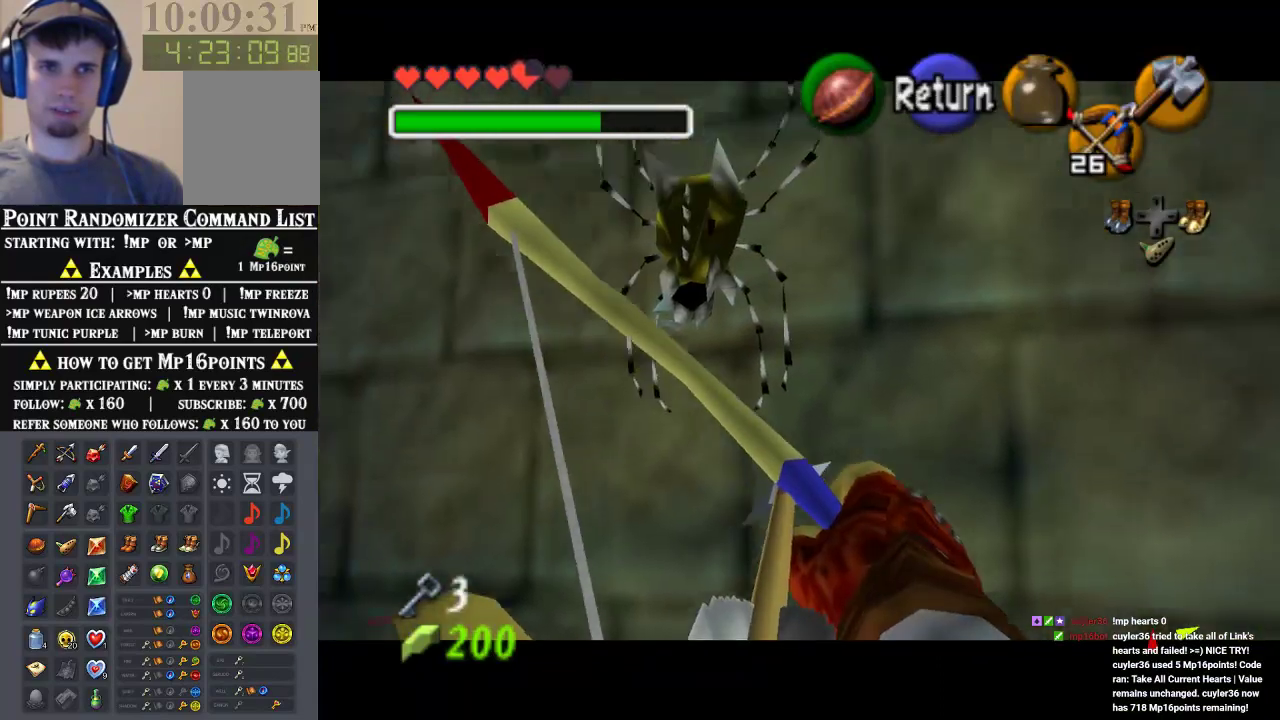
{"buttons": ["A"], "left_stick": "center", "events": [[267, "left_stick", "center"], [300, "C_DOWN", "up"], [500, "A", "down"]]}
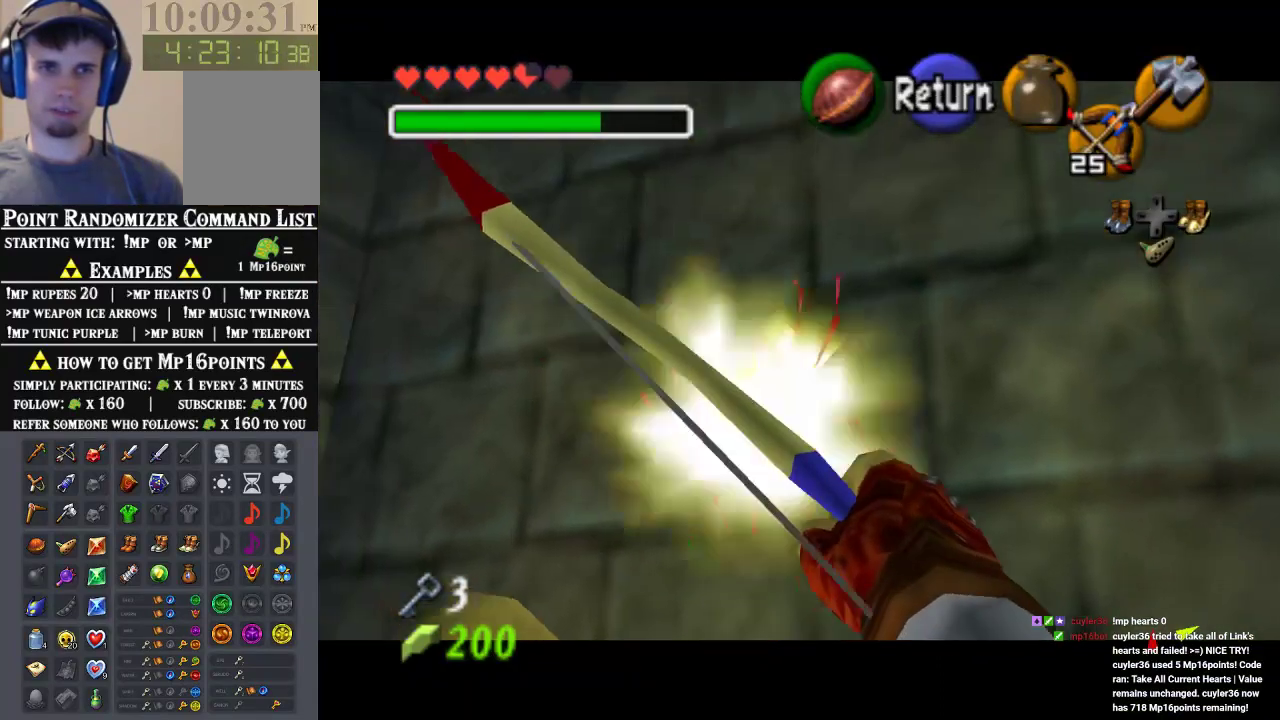
{"buttons": [], "left_stick": "center", "events": [[100, "A", "up"], [267, "START", "down"], [467, "START", "up"]]}
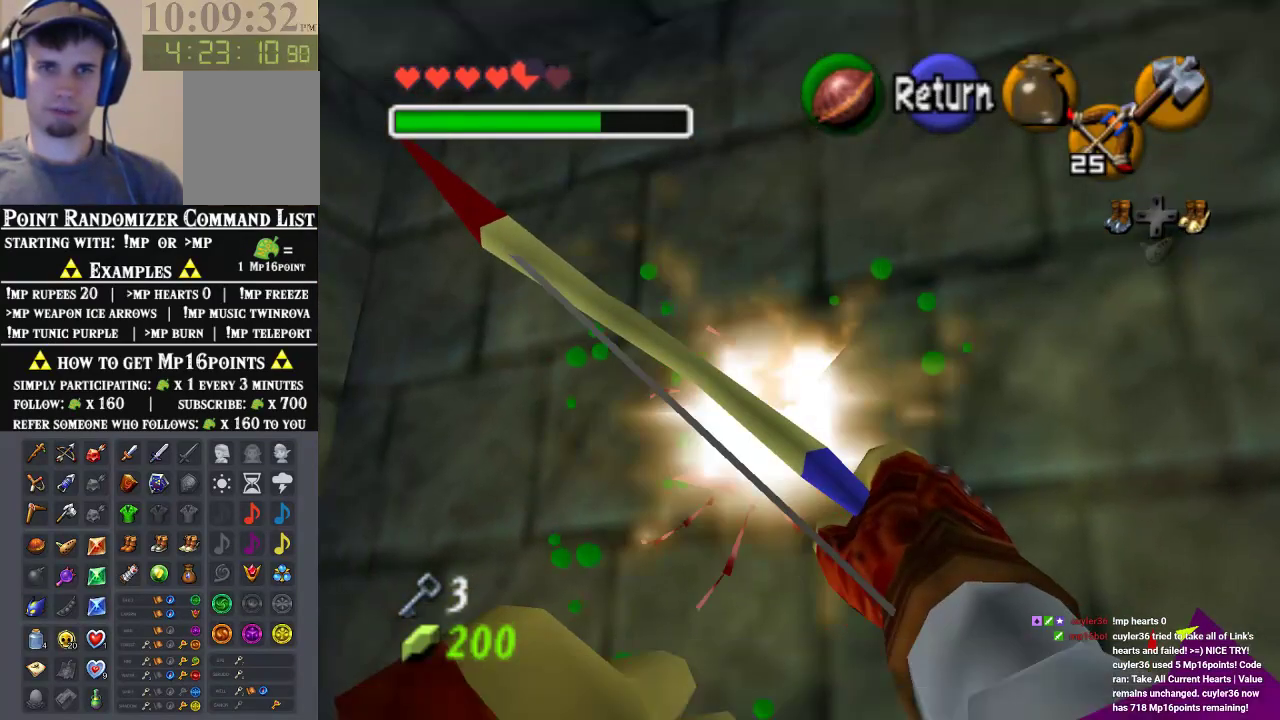
{"buttons": [], "left_stick": "center", "events": []}
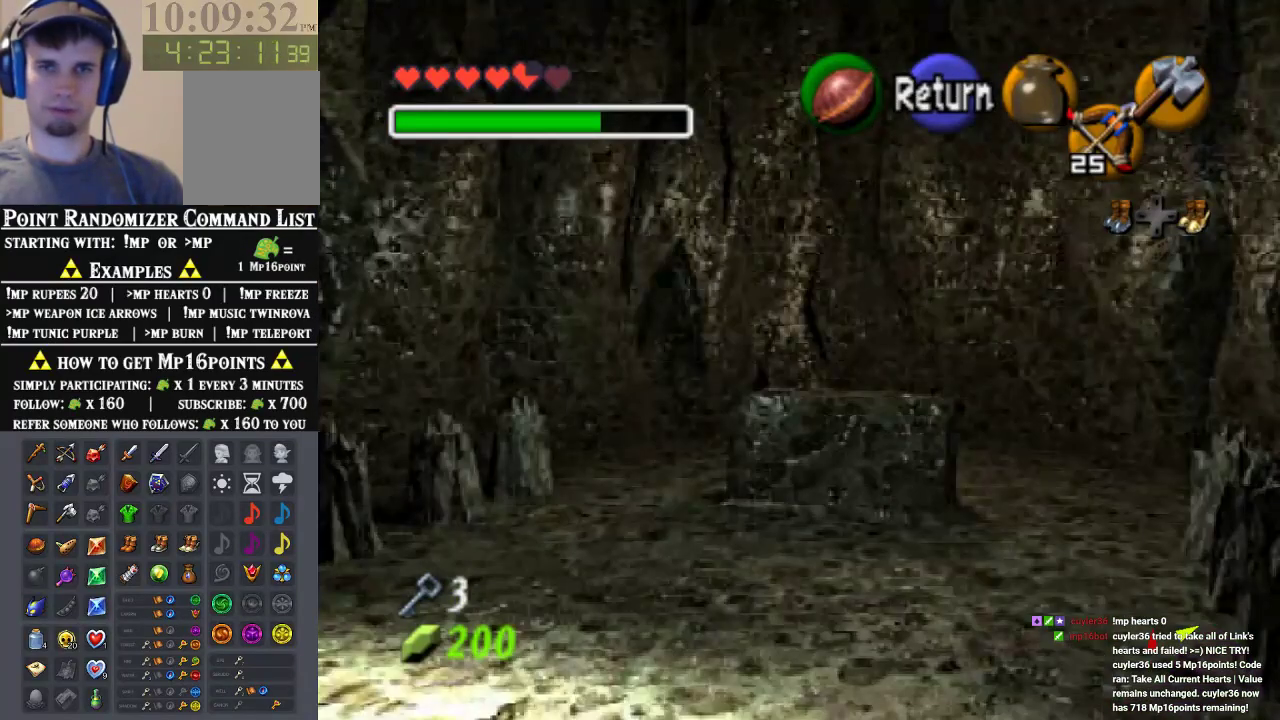
{"buttons": [], "left_stick": "center", "events": []}
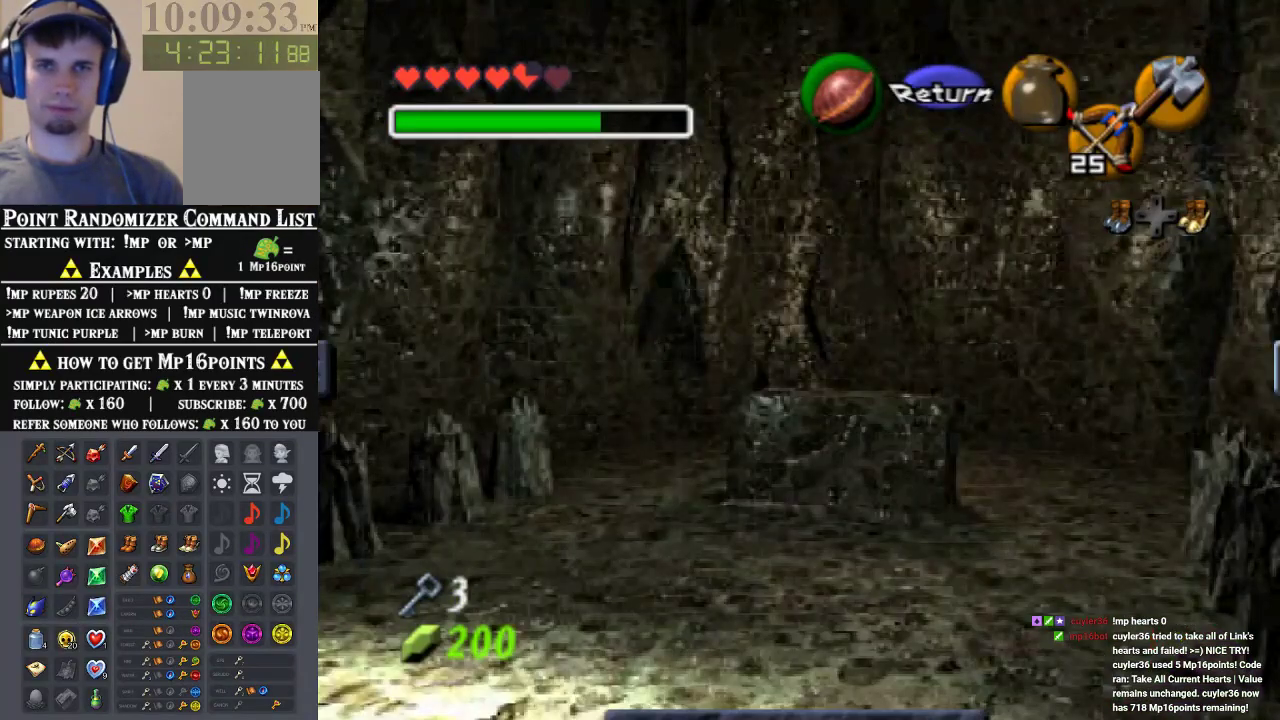
{"buttons": [], "left_stick": "center", "events": []}
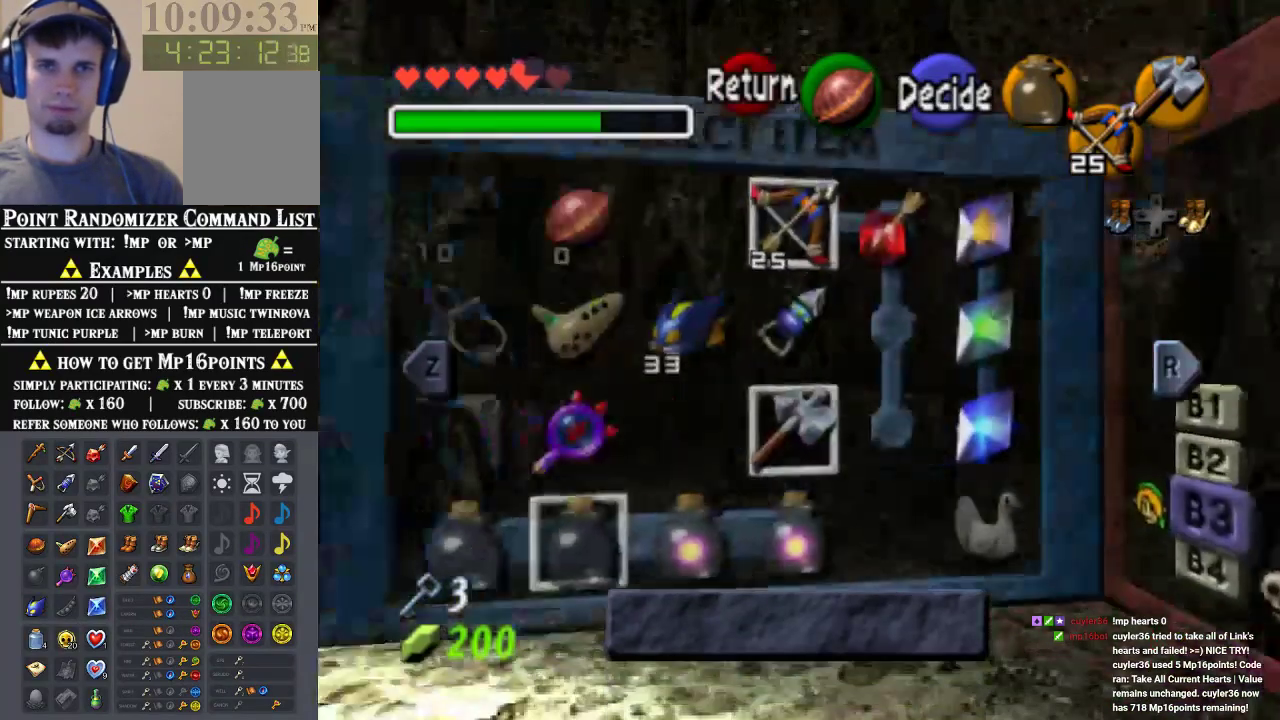
{"buttons": [], "left_stick": "down", "events": [[367, "left_stick", "down"]]}
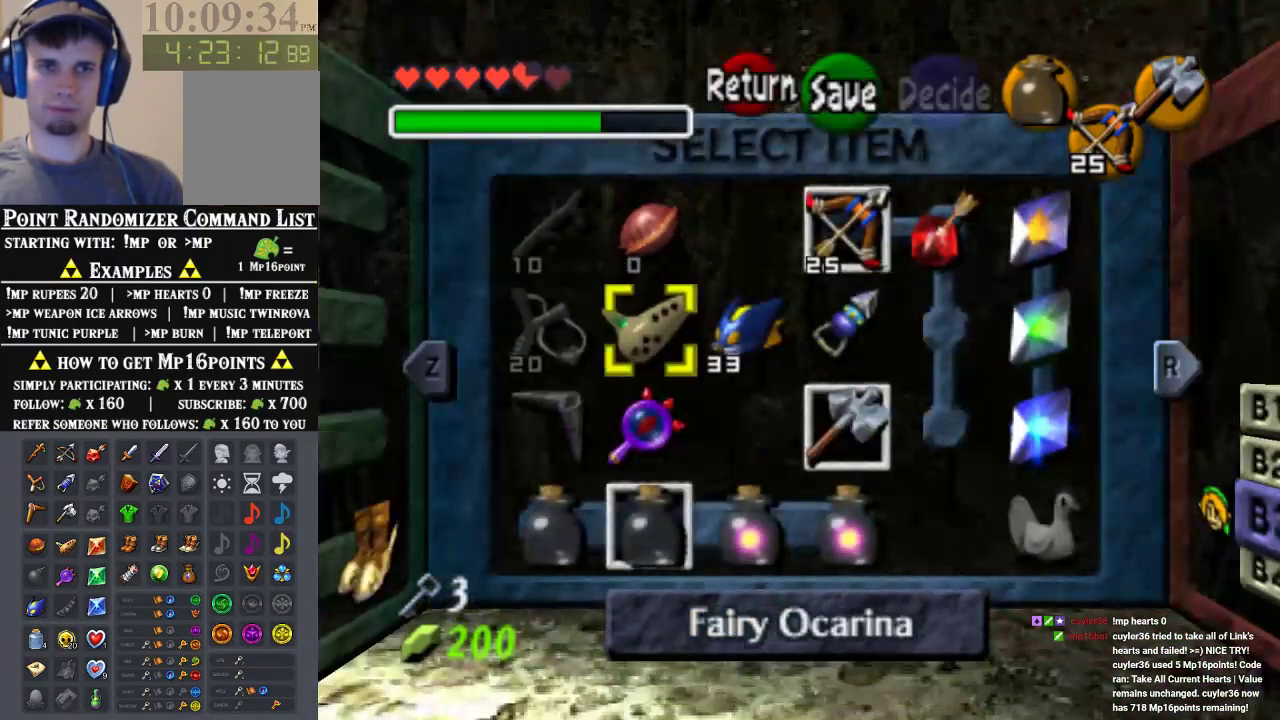
{"buttons": [], "left_stick": "center", "events": [[33, "left_stick", "center"], [100, "left_stick", "right"], [200, "left_stick", "center"], [300, "left_stick", "right"], [333, "C_LEFT", "down"], [467, "left_stick", "center"], [500, "C_LEFT", "up"]]}
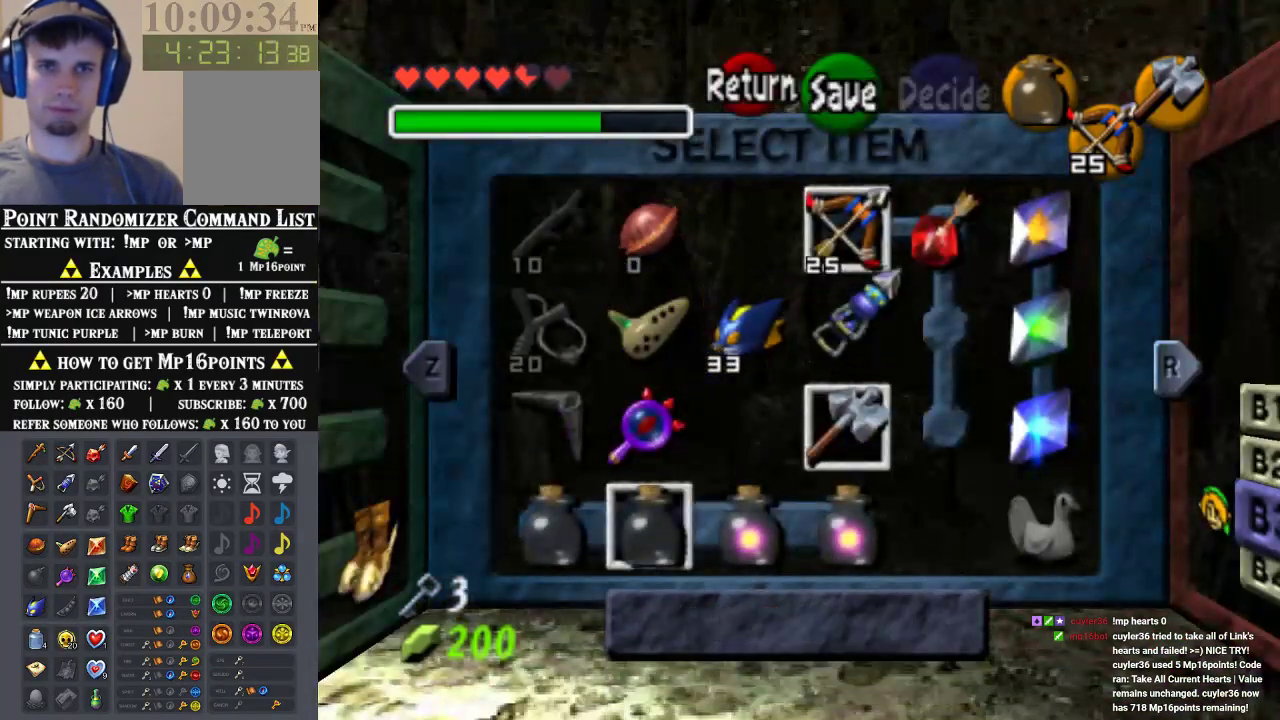
{"buttons": ["C_RIGHT"], "left_stick": "left", "events": [[433, "left_stick", "left"], [467, "C_RIGHT", "down"]]}
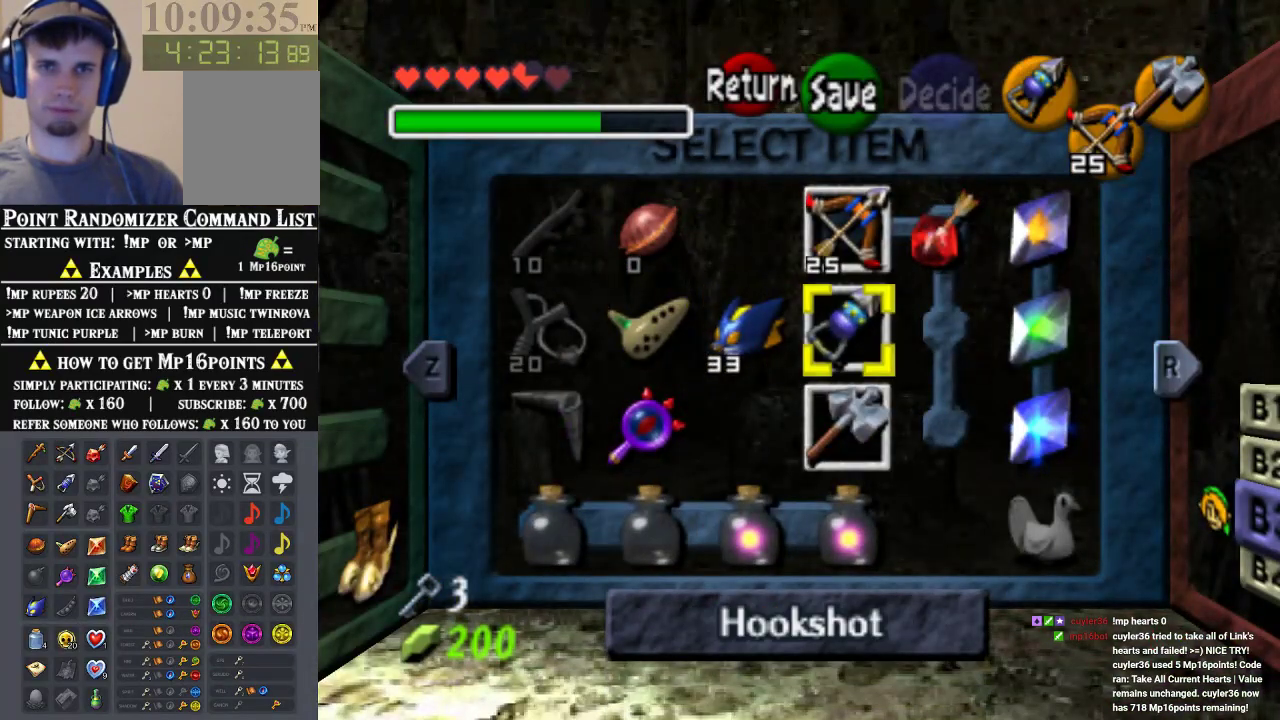
{"buttons": [], "left_stick": "center", "events": [[100, "C_RIGHT", "up"], [133, "left_stick", "center"]]}
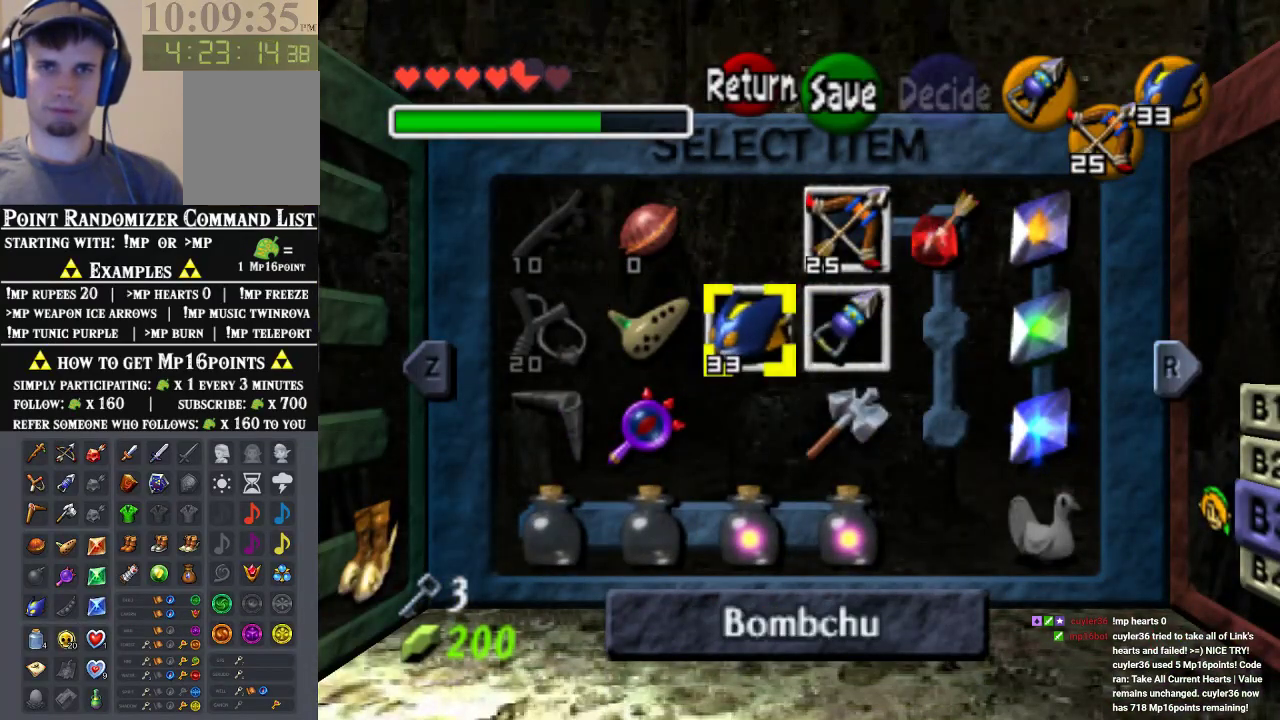
{"buttons": [], "left_stick": "center", "events": [[33, "START", "down"], [133, "START", "up"]]}
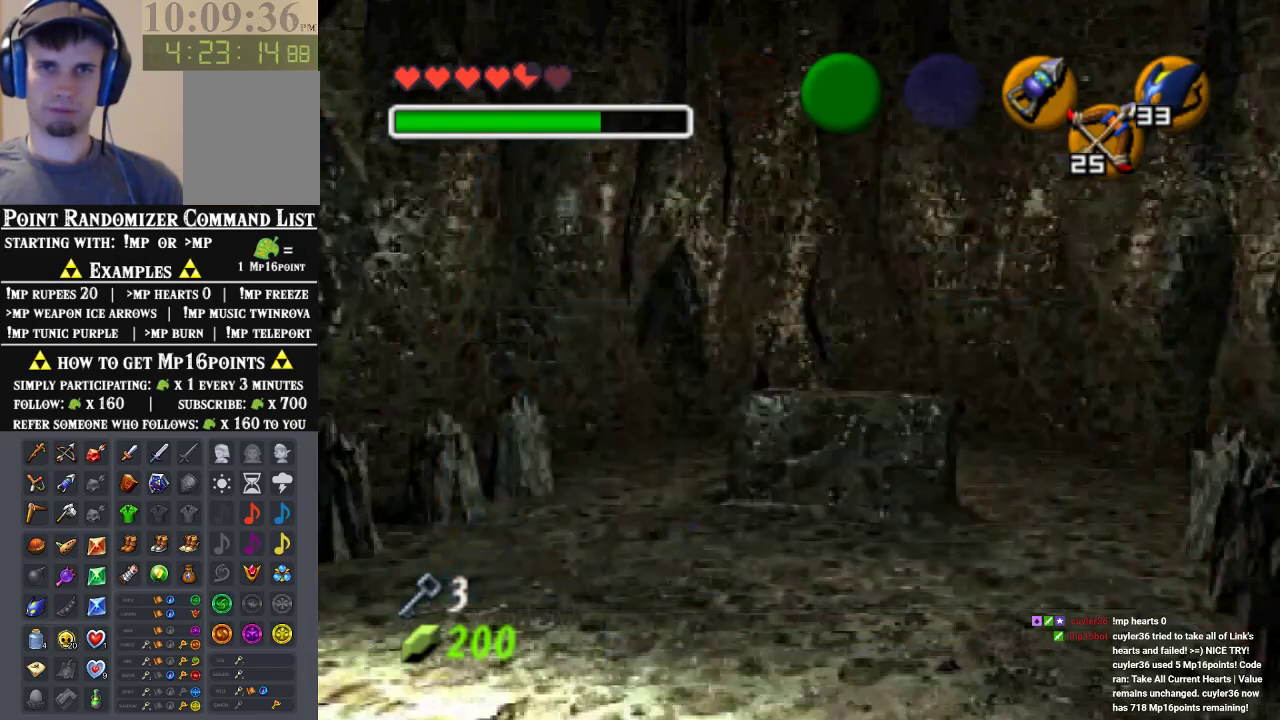
{"buttons": ["C_LEFT"], "left_stick": "center", "events": [[467, "C_LEFT", "down"]]}
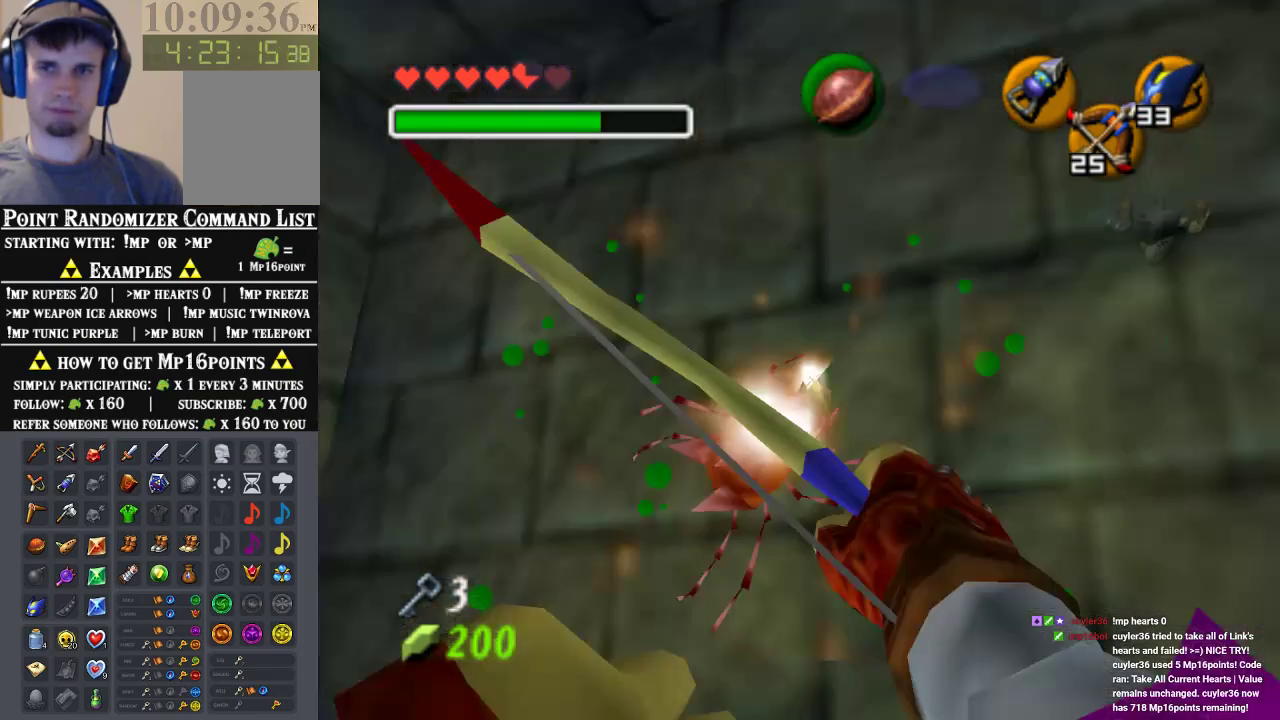
{"buttons": ["C_LEFT"], "left_stick": "center", "events": []}
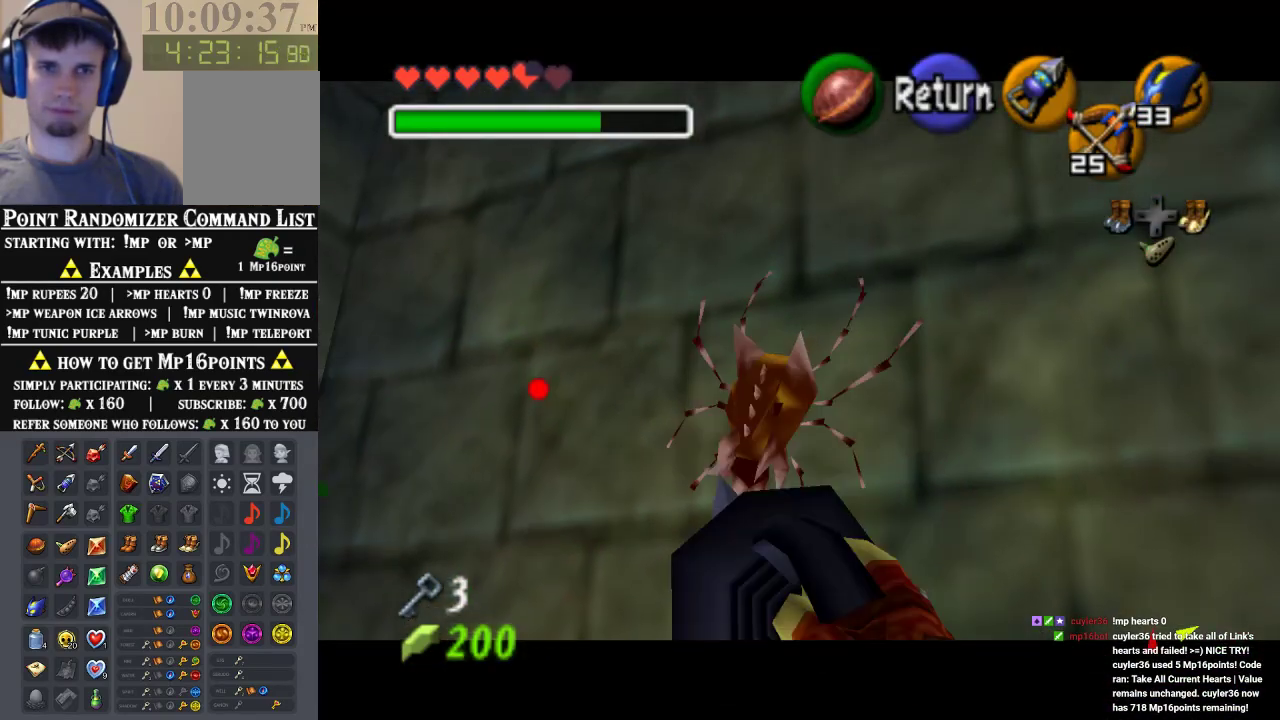
{"buttons": ["C_LEFT"], "left_stick": "down-left", "events": [[200, "left_stick", "down-left"]]}
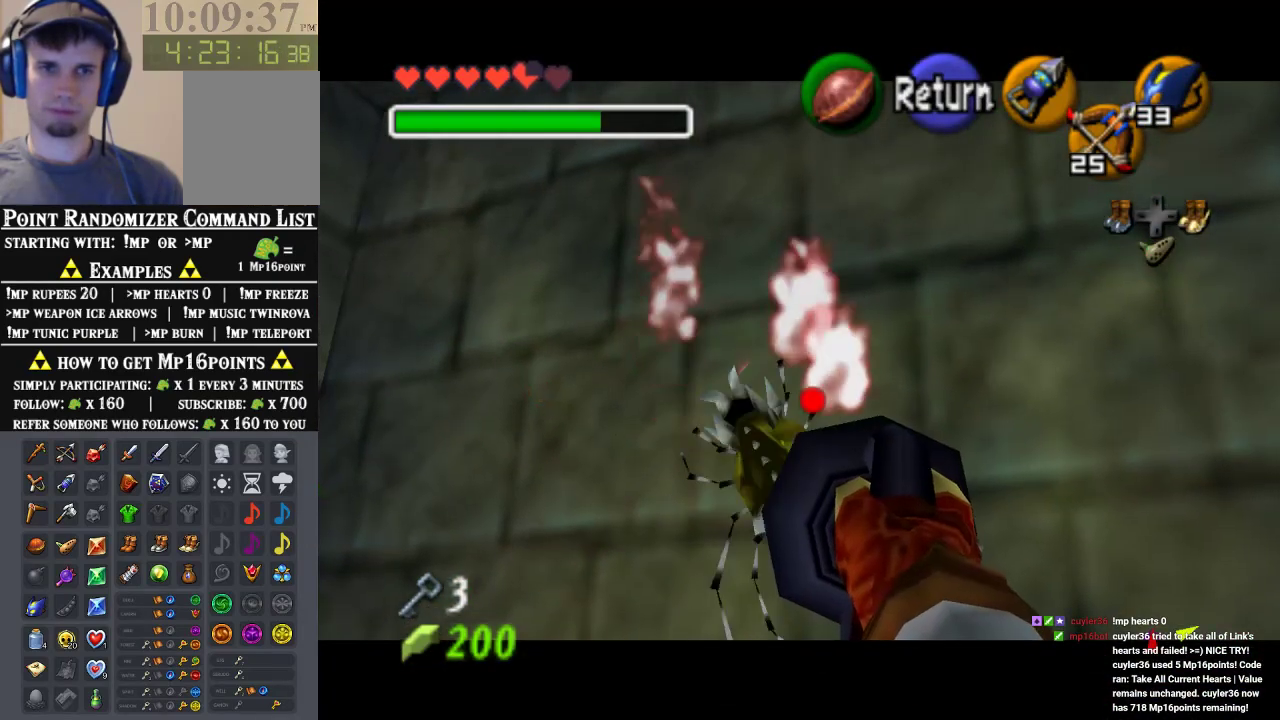
{"buttons": [], "left_stick": "center", "events": [[100, "left_stick", "center"], [133, "C_LEFT", "up"]]}
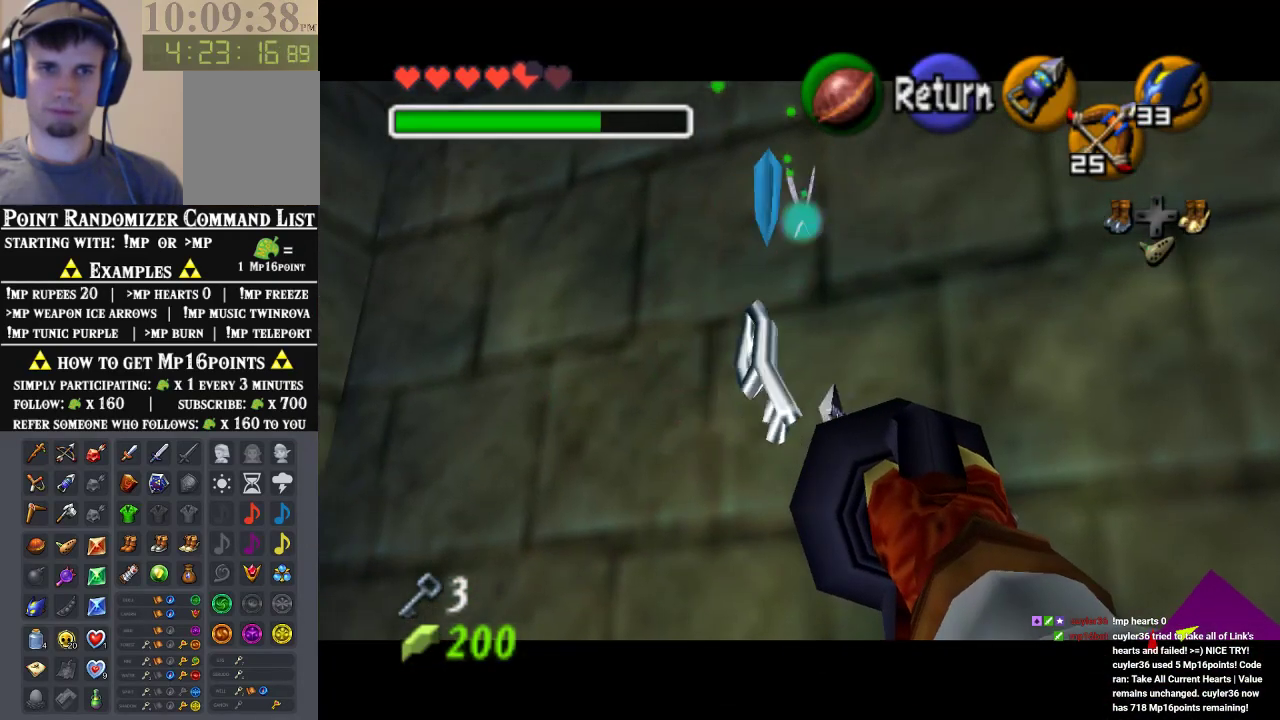
{"buttons": ["B"], "left_stick": "center", "events": [[500, "B", "down"]]}
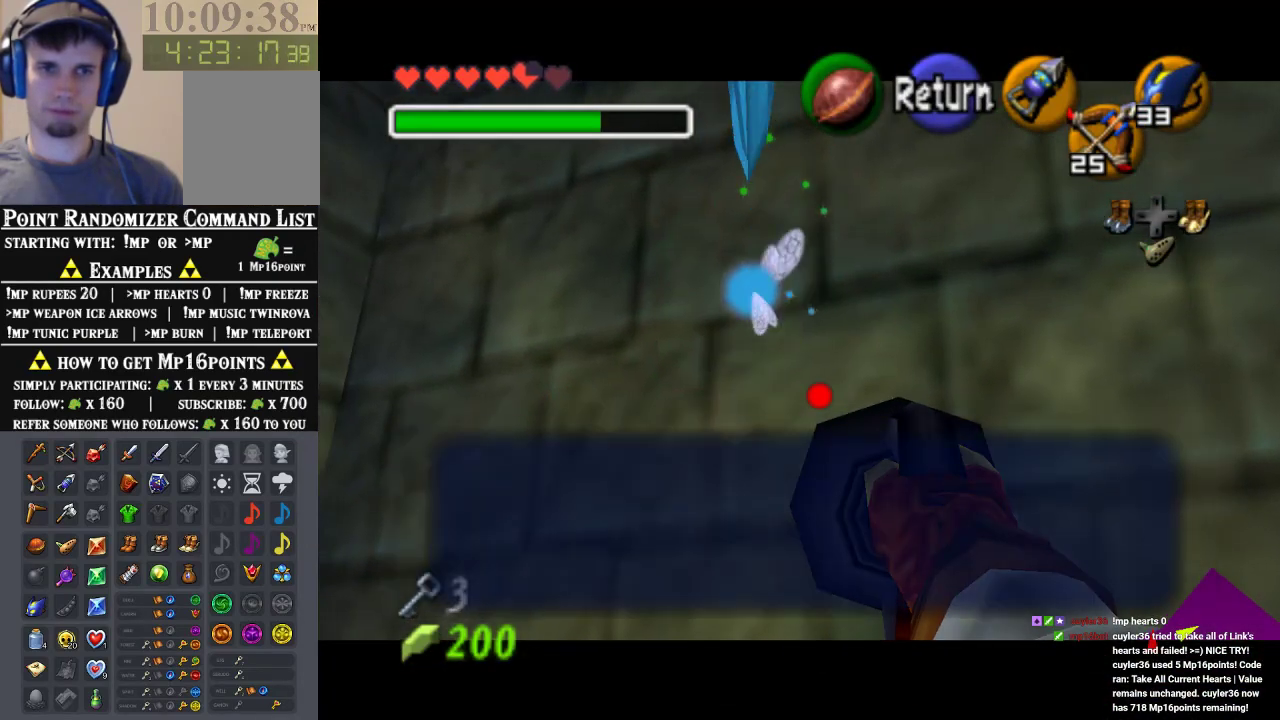
{"buttons": [], "left_stick": "center", "events": [[167, "A", "down"], [167, "B", "up"], [233, "A", "up"], [300, "A", "down"], [367, "A", "up"]]}
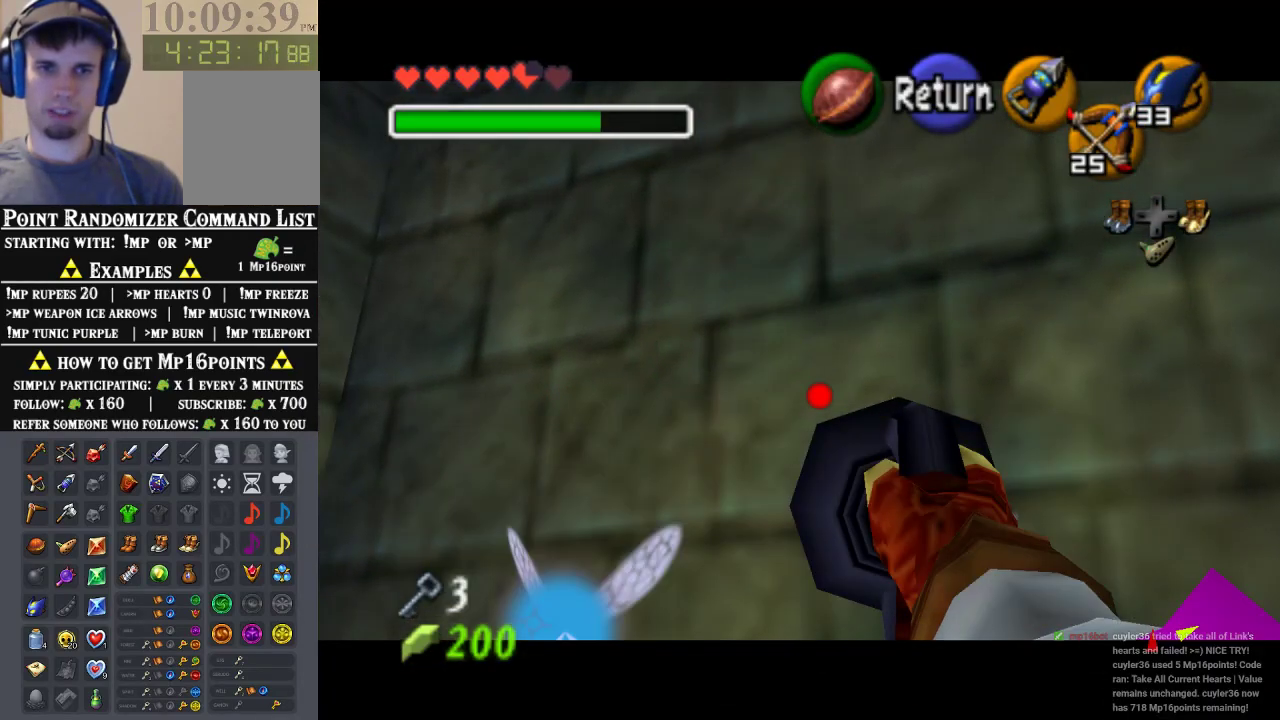
{"buttons": [], "left_stick": "down-left", "events": [[300, "A", "down"], [433, "A", "up"], [467, "left_stick", "down-left"]]}
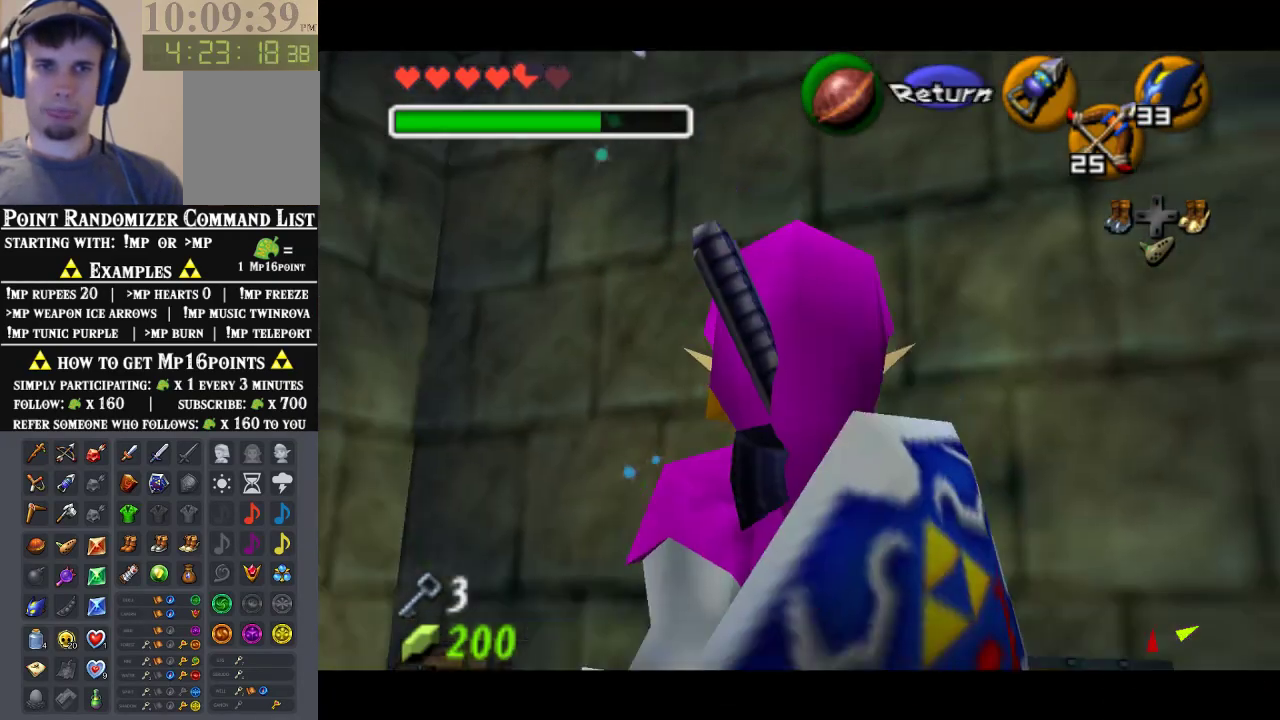
{"buttons": [], "left_stick": "up", "events": [[100, "left_stick", "center"], [333, "left_stick", "up"]]}
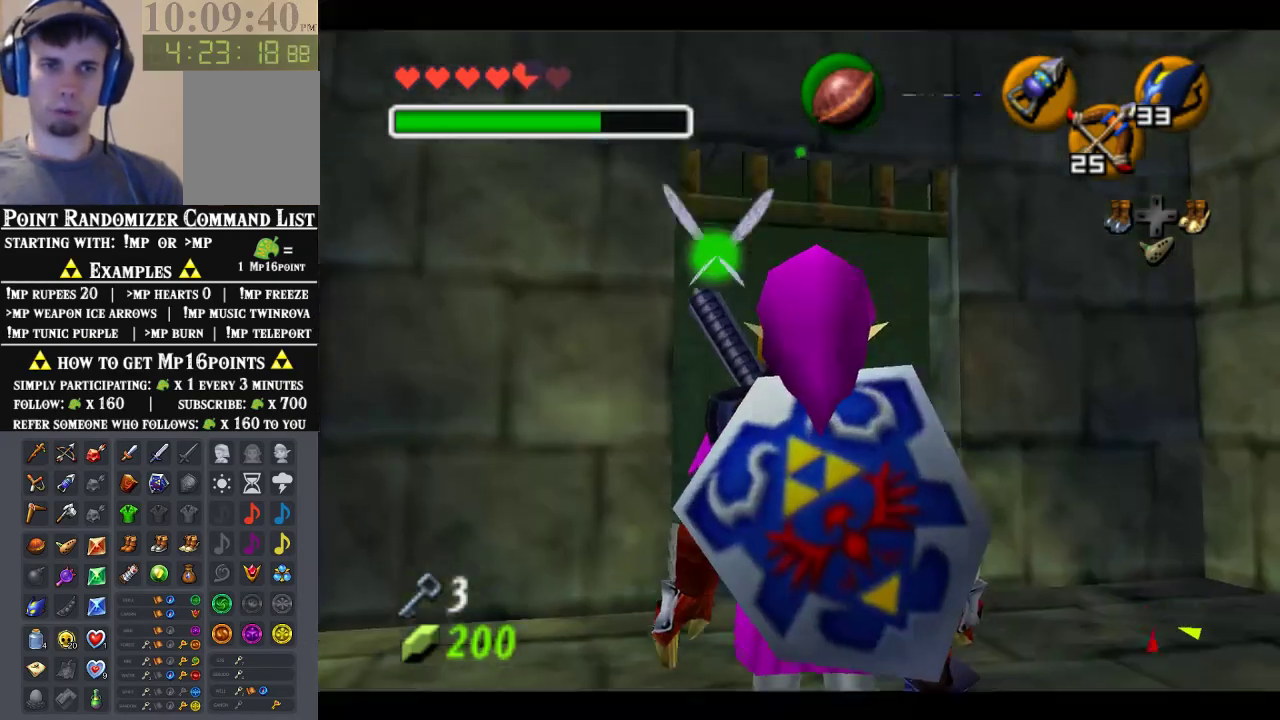
{"buttons": [], "left_stick": "up", "events": []}
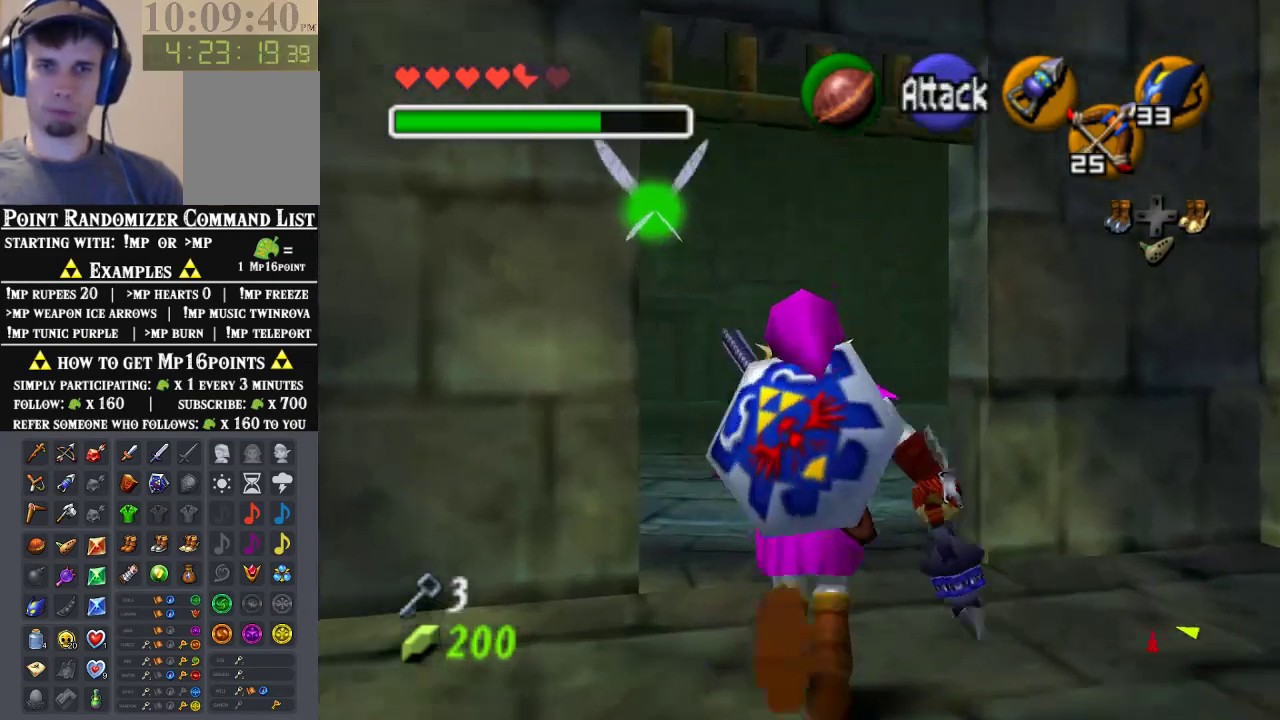
{"buttons": [], "left_stick": "up-right", "events": [[433, "left_stick", "up-right"]]}